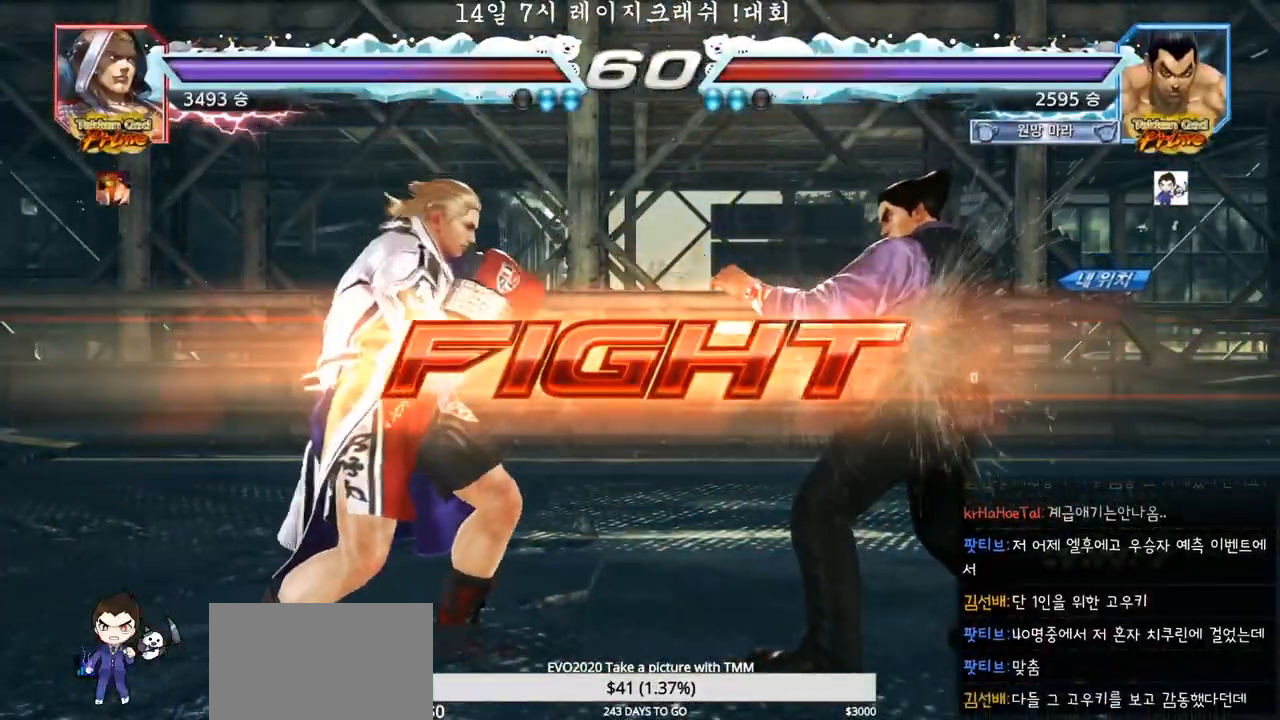
Gameplay with a controller (arcade stick); each line is a JSON object with the inputs held at the frame after it. "events" lists button and stick changes between this image and that frame as [ms after this image, input, new state], when the widget could be followed in between. Not read: L3 R3.
{"buttons": [], "left_stick": "down"}
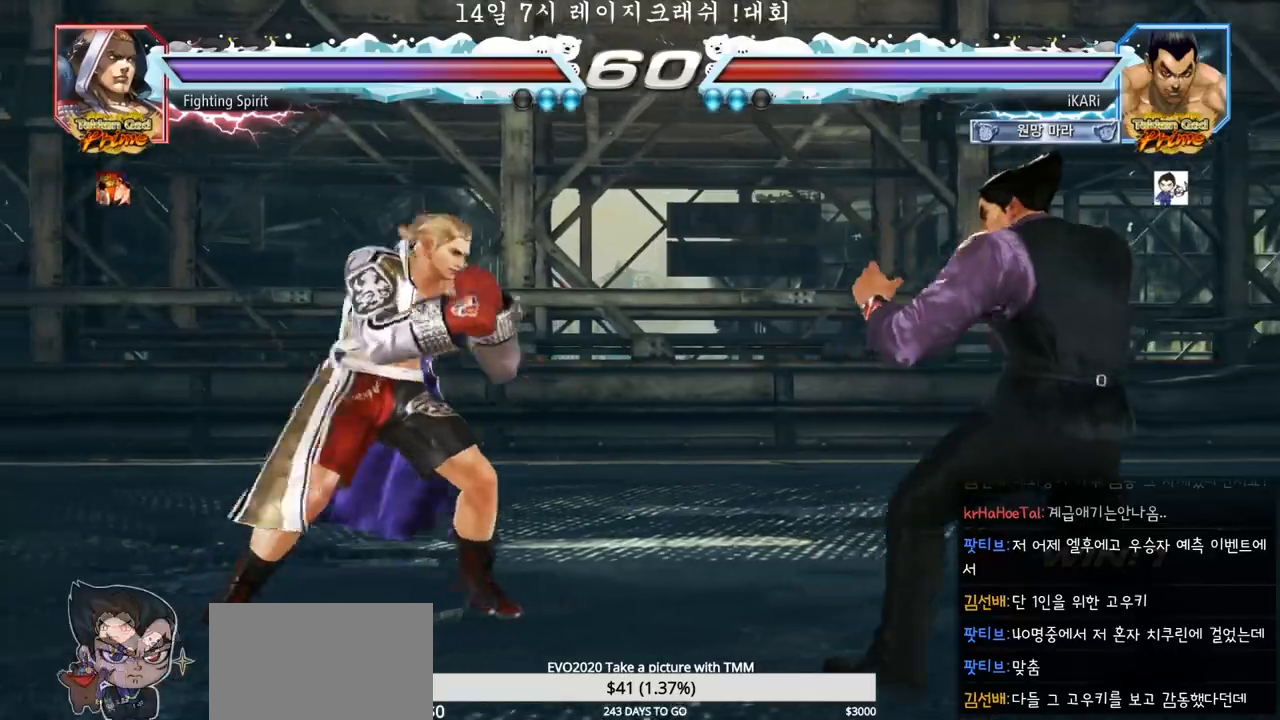
{"buttons": [], "left_stick": "center", "events": [[17, "left_stick", "center"], [217, "left_stick", "right"], [433, "left_stick", "center"]]}
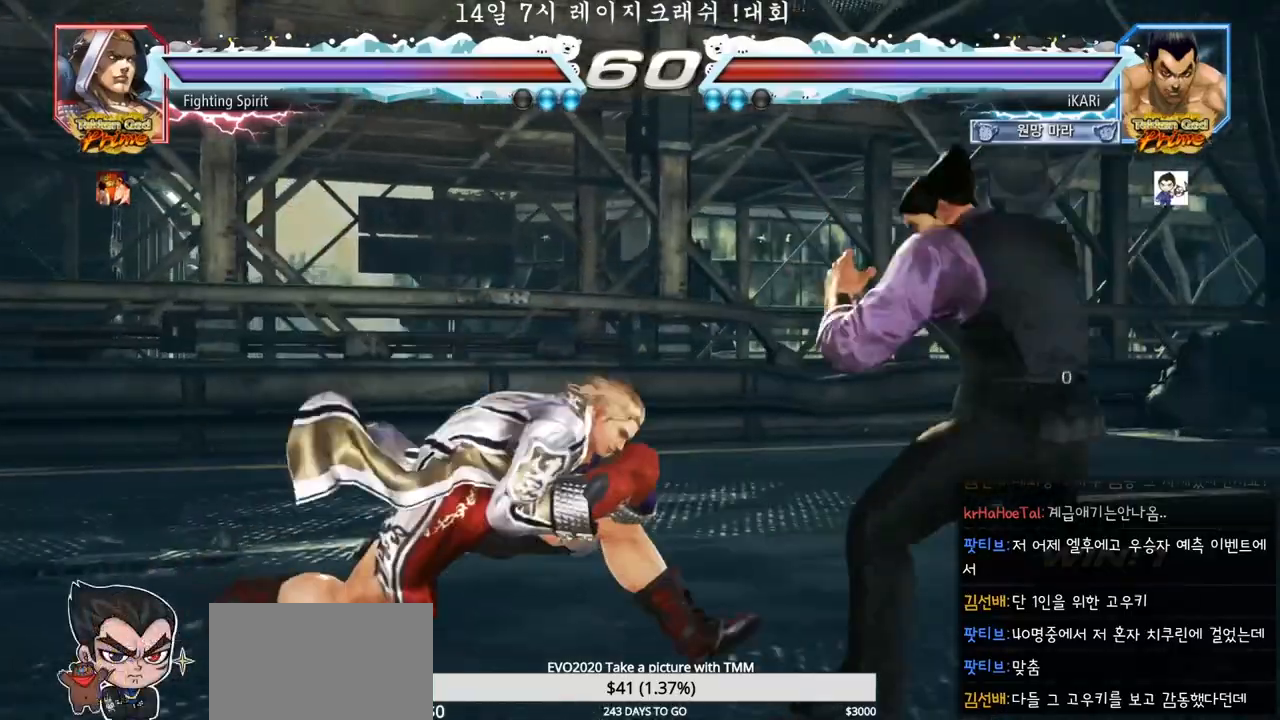
{"buttons": [], "left_stick": "center", "events": [[17, "left_stick", "right"], [67, "left_stick", "center"], [150, "left_stick", "right"], [333, "left_stick", "center"]]}
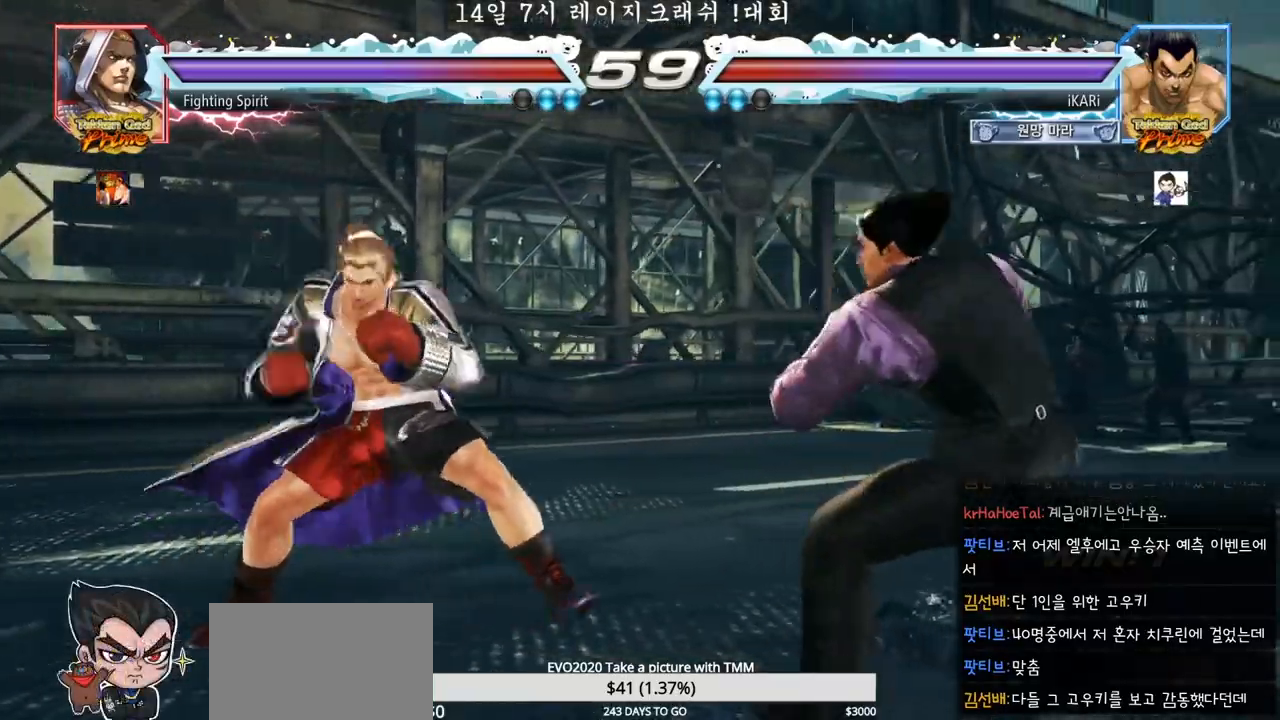
{"buttons": [], "left_stick": "center", "events": [[33, "left_stick", "right"], [100, "left_stick", "center"], [183, "TRIANGLE", "down"], [217, "TRIANGLE", "up"]]}
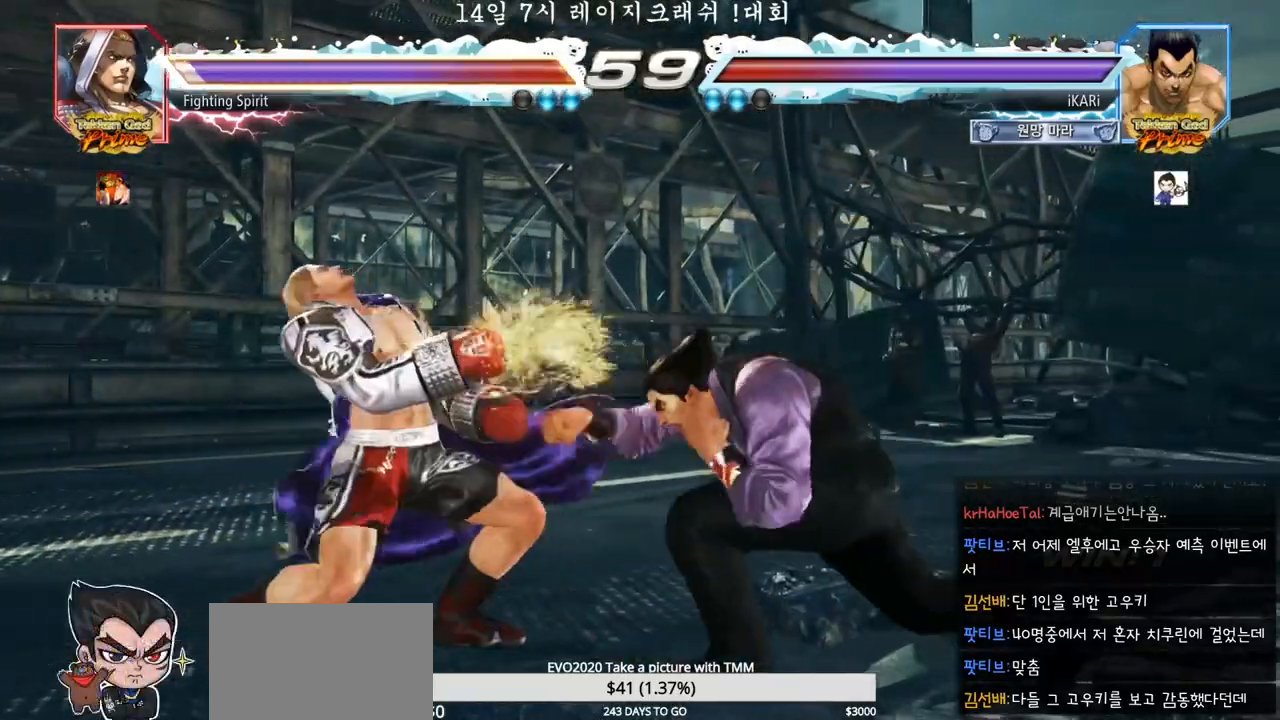
{"buttons": [], "left_stick": "center", "events": [[200, "CIRCLE", "down"], [250, "CIRCLE", "up"]]}
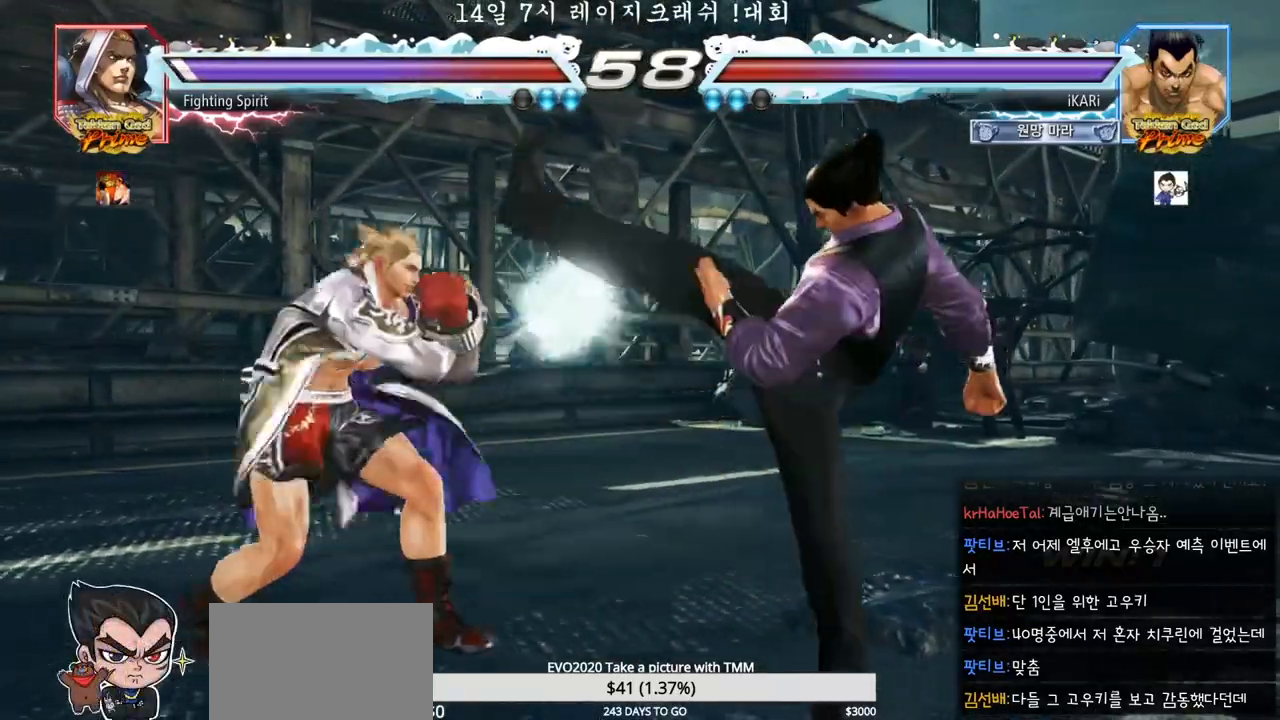
{"buttons": [], "left_stick": "right", "events": [[200, "left_stick", "right"], [250, "left_stick", "center"], [317, "left_stick", "right"]]}
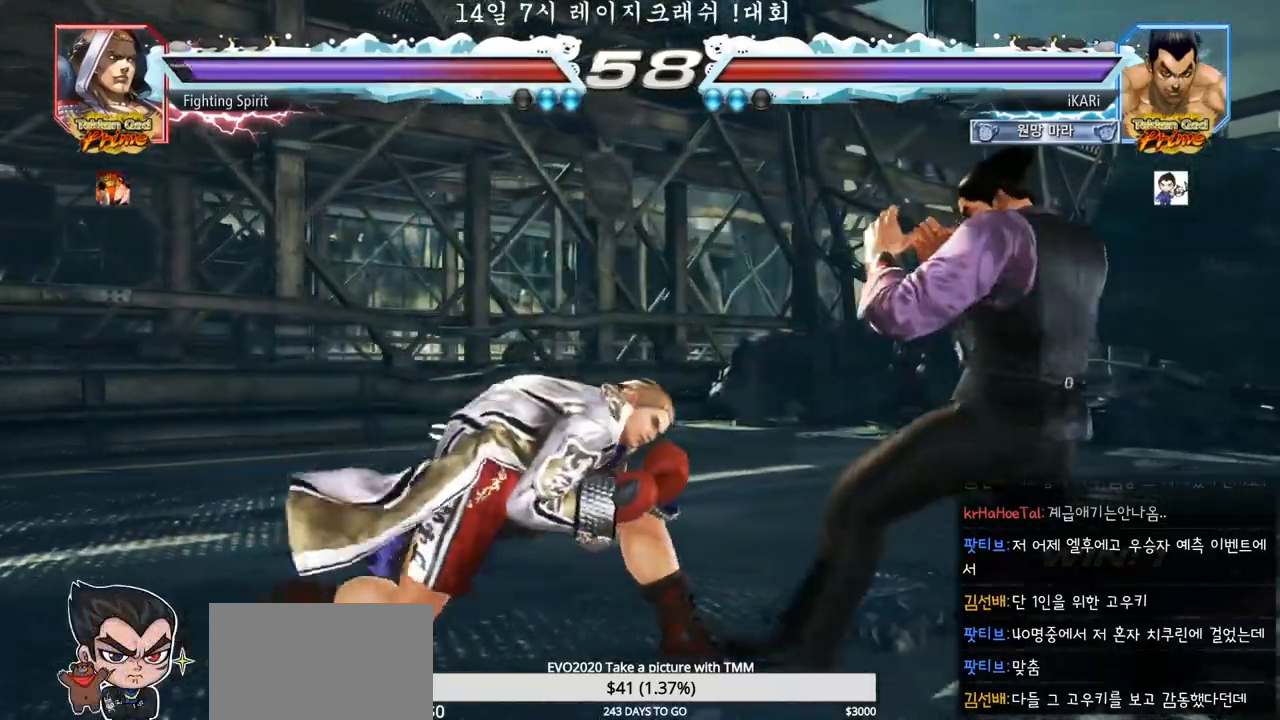
{"buttons": [], "left_stick": "right", "events": [[150, "left_stick", "down"], [200, "left_stick", "center"], [433, "left_stick", "right"]]}
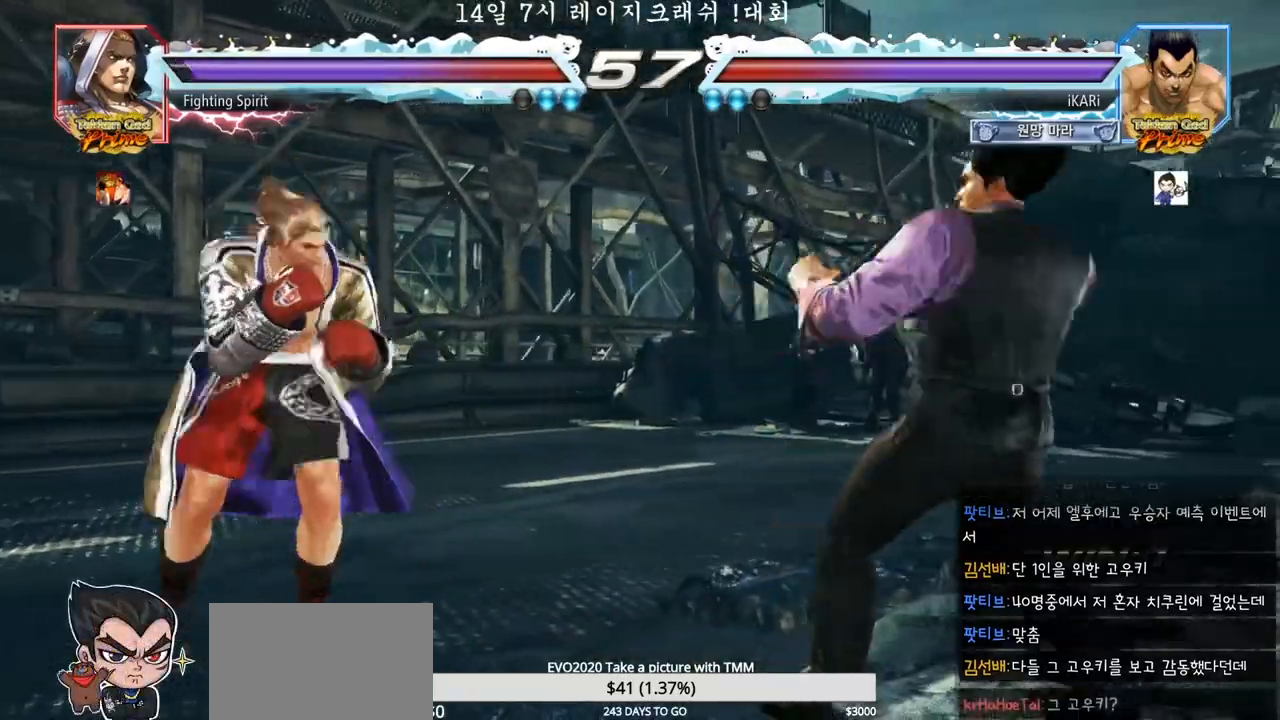
{"buttons": [], "left_stick": "down", "events": [[100, "left_stick", "center"], [250, "left_stick", "left"], [467, "left_stick", "down"]]}
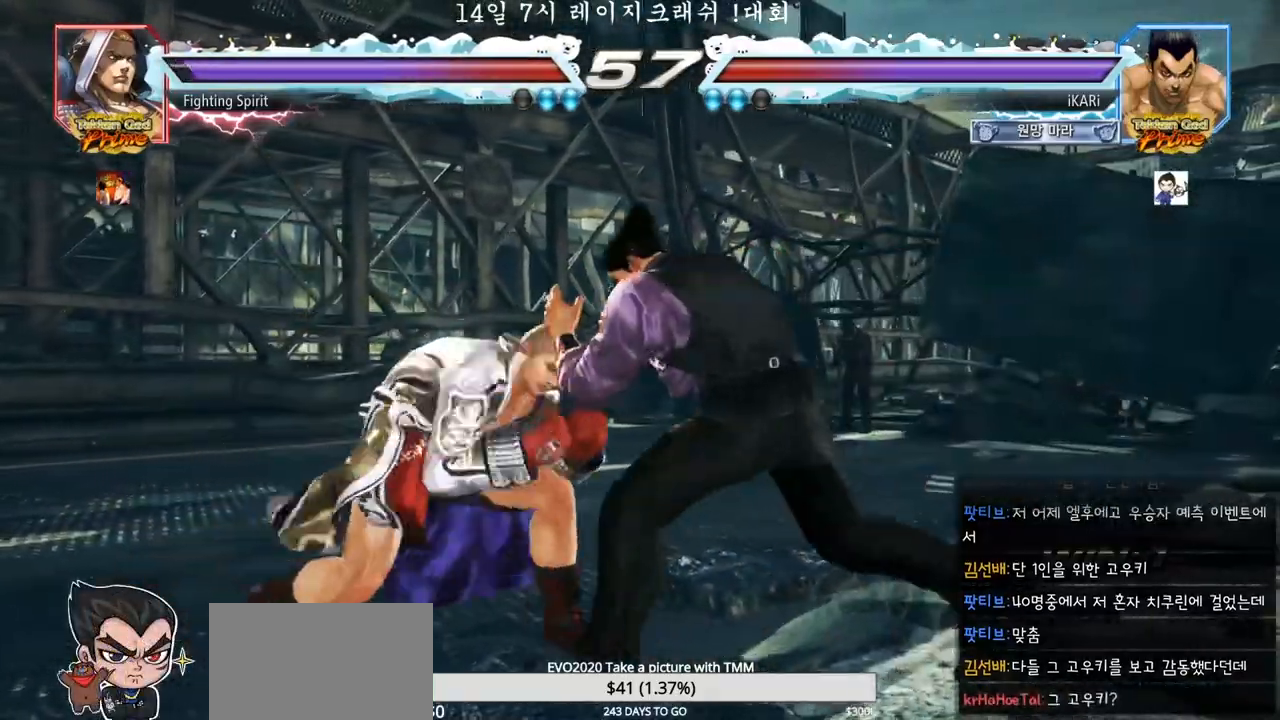
{"buttons": [], "left_stick": "right"}
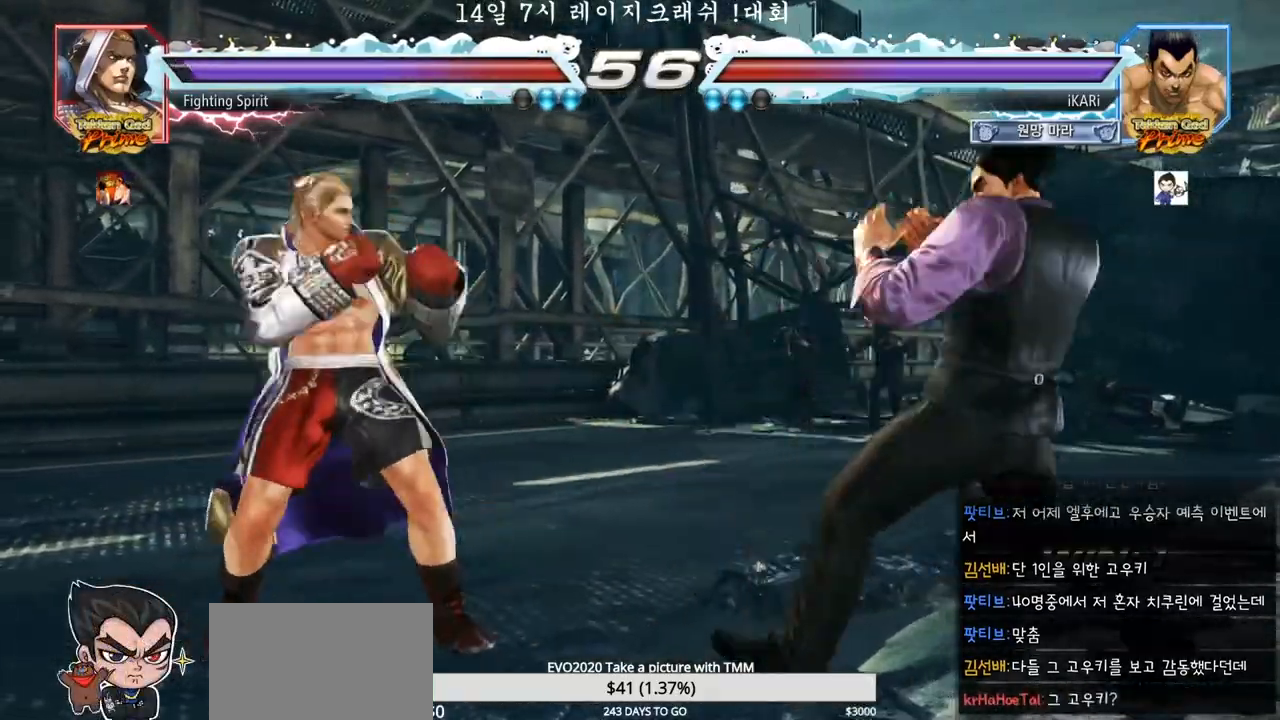
{"buttons": [], "left_stick": "down", "events": [[50, "left_stick", "down-right"], [200, "left_stick", "center"], [267, "left_stick", "right"], [450, "left_stick", "down"]]}
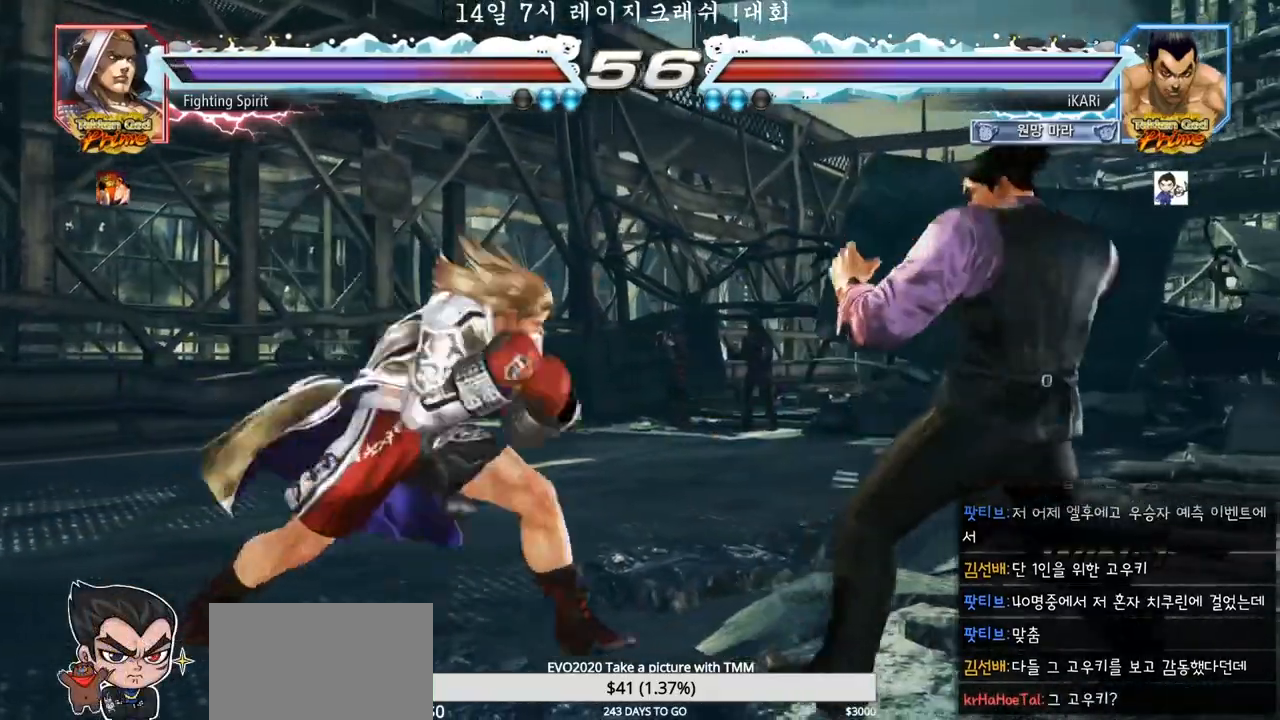
{"buttons": [], "left_stick": "down", "events": [[100, "left_stick", "center"], [150, "left_stick", "right"], [367, "left_stick", "down"]]}
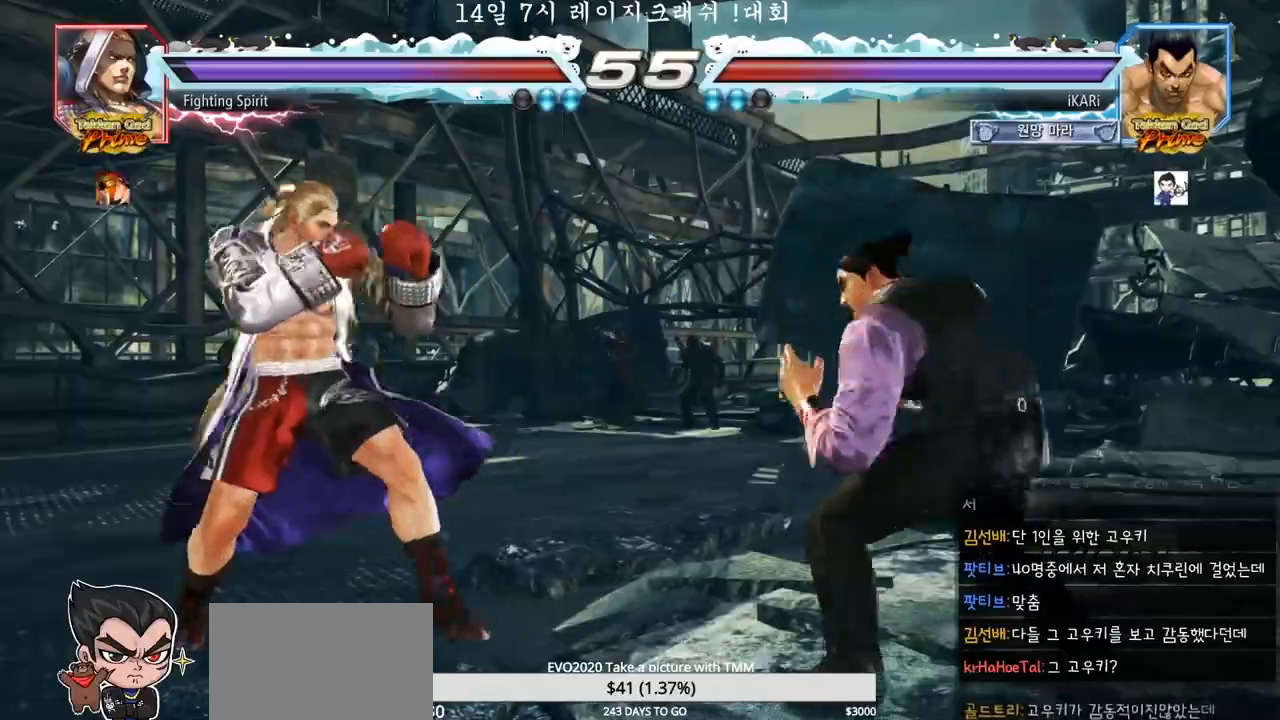
{"buttons": [], "left_stick": "center", "events": [[17, "left_stick", "center"], [33, "TRIANGLE", "down"], [67, "TRIANGLE", "up"], [133, "TRIANGLE", "down"], [183, "TRIANGLE", "up"], [217, "TRIANGLE", "down"], [267, "TRIANGLE", "up"], [317, "TRIANGLE", "down"], [367, "TRIANGLE", "up"]]}
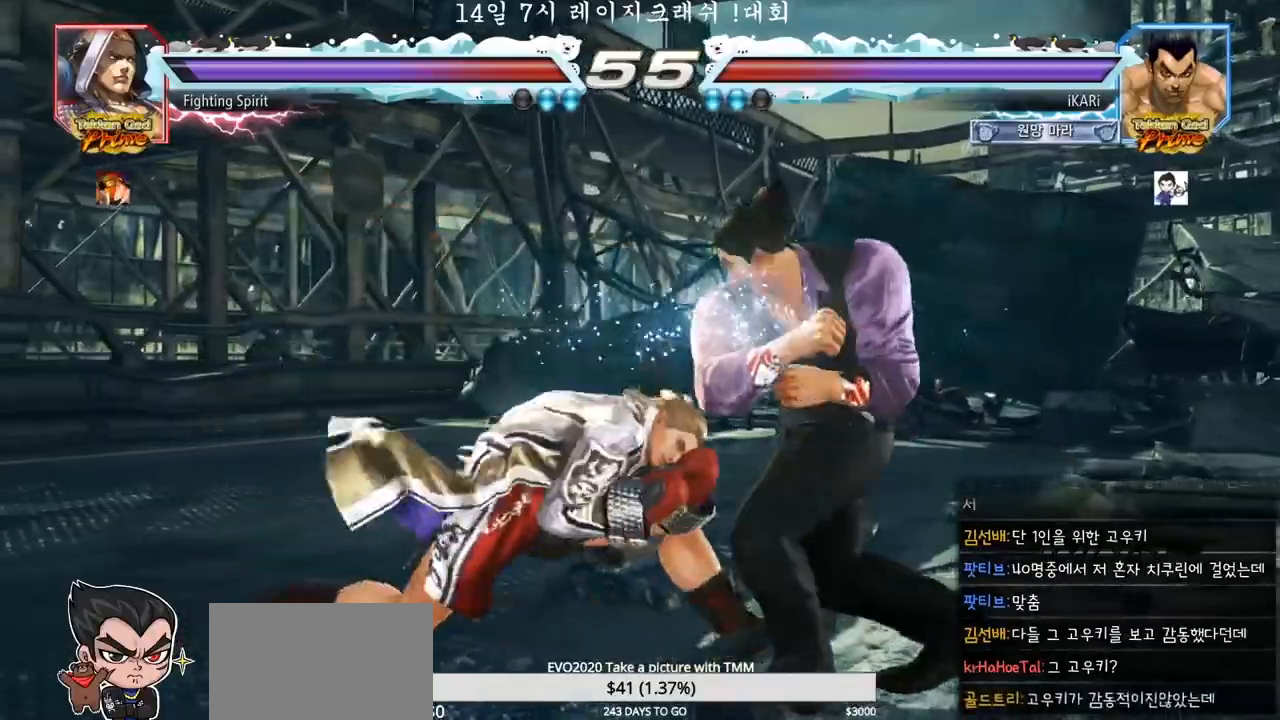
{"buttons": [], "left_stick": "right", "events": [[83, "left_stick", "right"]]}
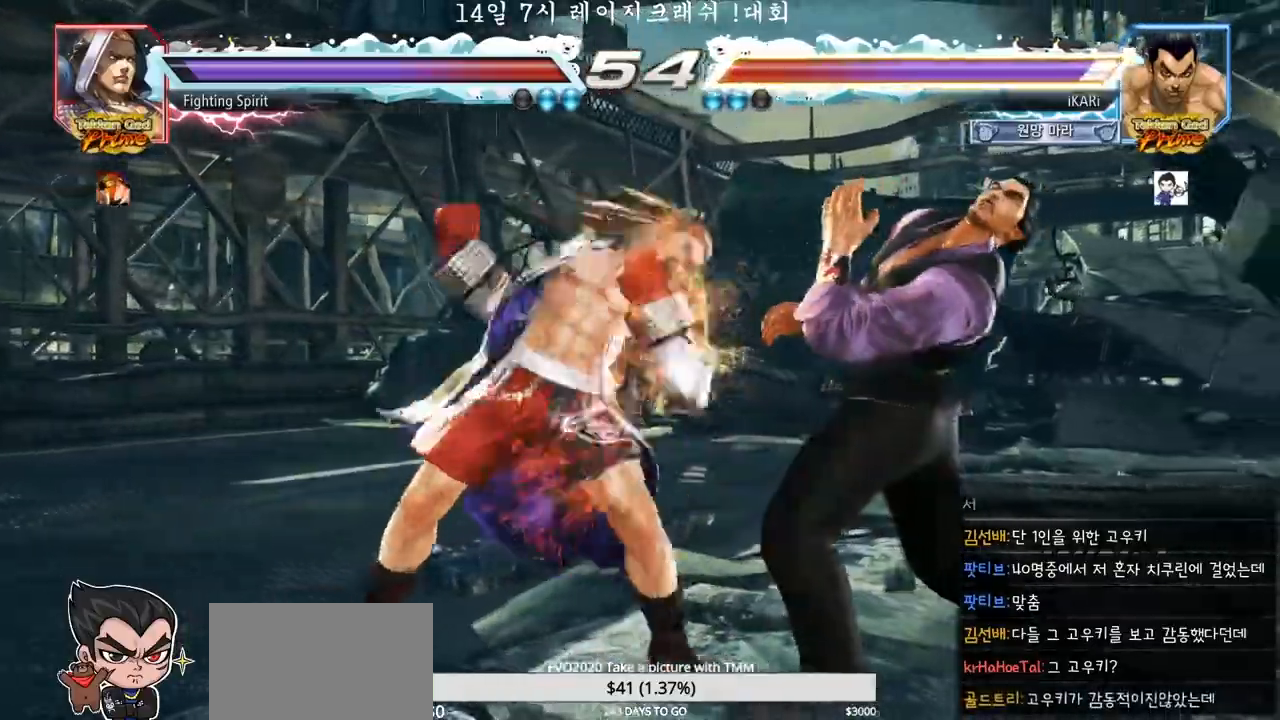
{"buttons": [], "left_stick": "center", "events": [[367, "left_stick", "center"]]}
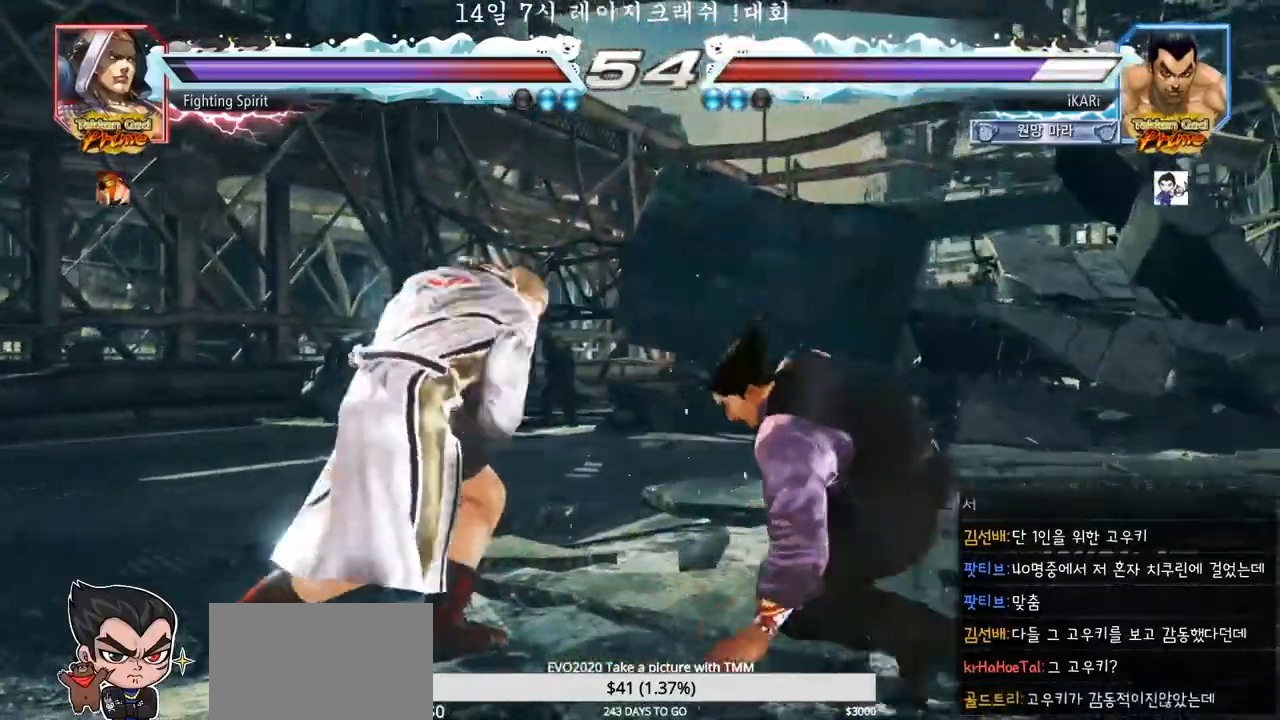
{"buttons": [], "left_stick": "right", "events": [[117, "left_stick", "right"], [167, "left_stick", "center"], [250, "left_stick", "right"]]}
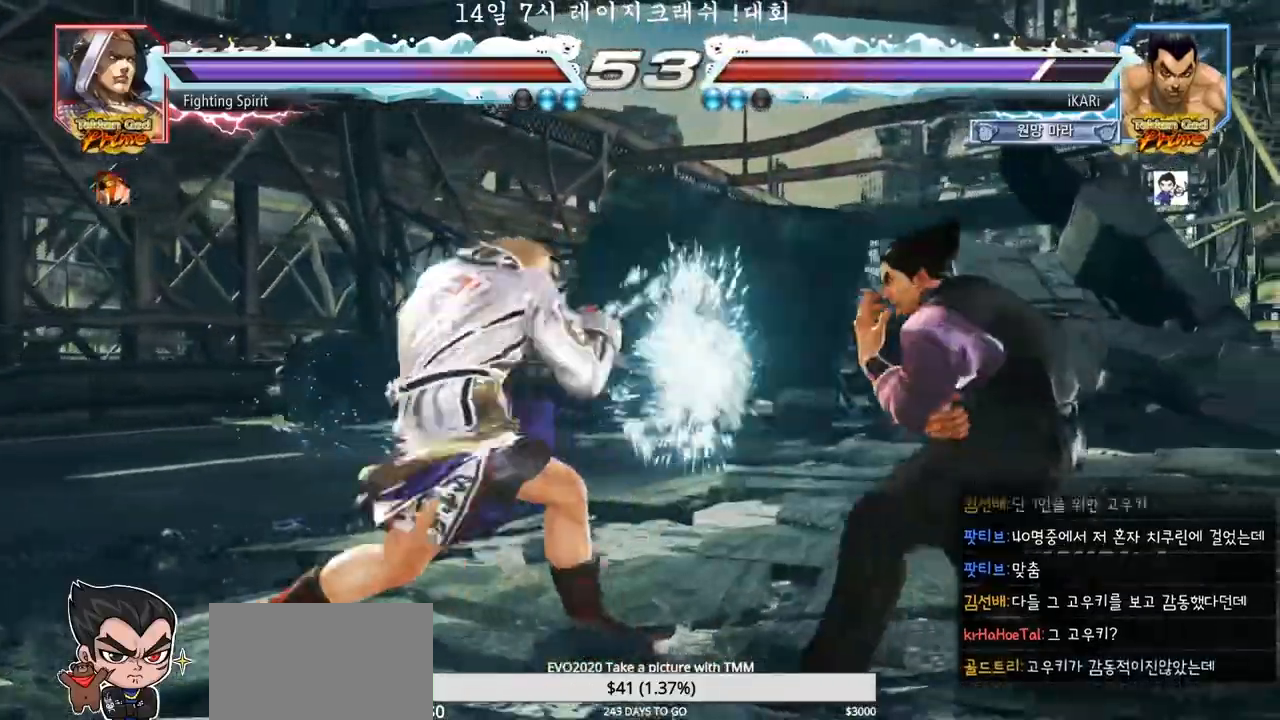
{"buttons": [], "left_stick": "down-right", "events": [[67, "left_stick", "center"], [150, "left_stick", "down"], [200, "left_stick", "center"], [350, "left_stick", "down-right"], [367, "TRIANGLE", "down"], [400, "TRIANGLE", "up"], [433, "TRIANGLE", "down"], [483, "TRIANGLE", "up"]]}
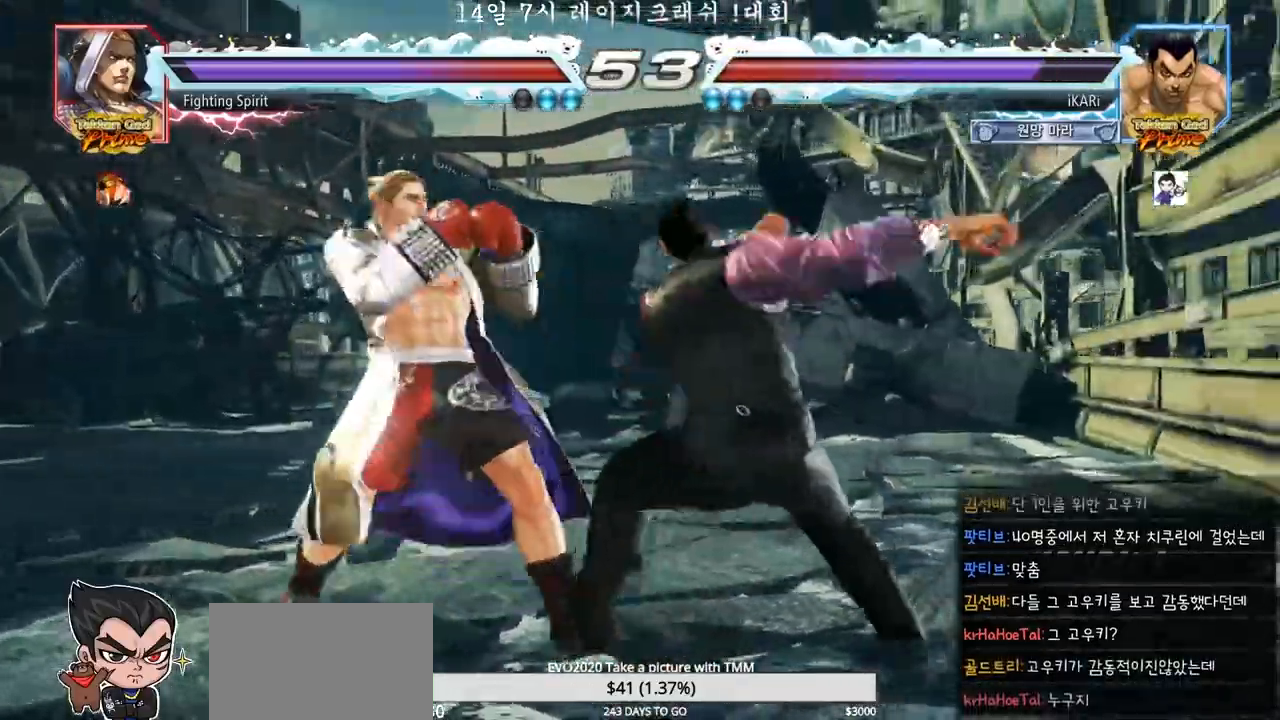
{"buttons": [], "left_stick": "center", "events": [[33, "TRIANGLE", "down"], [83, "TRIANGLE", "up"], [100, "left_stick", "center"]]}
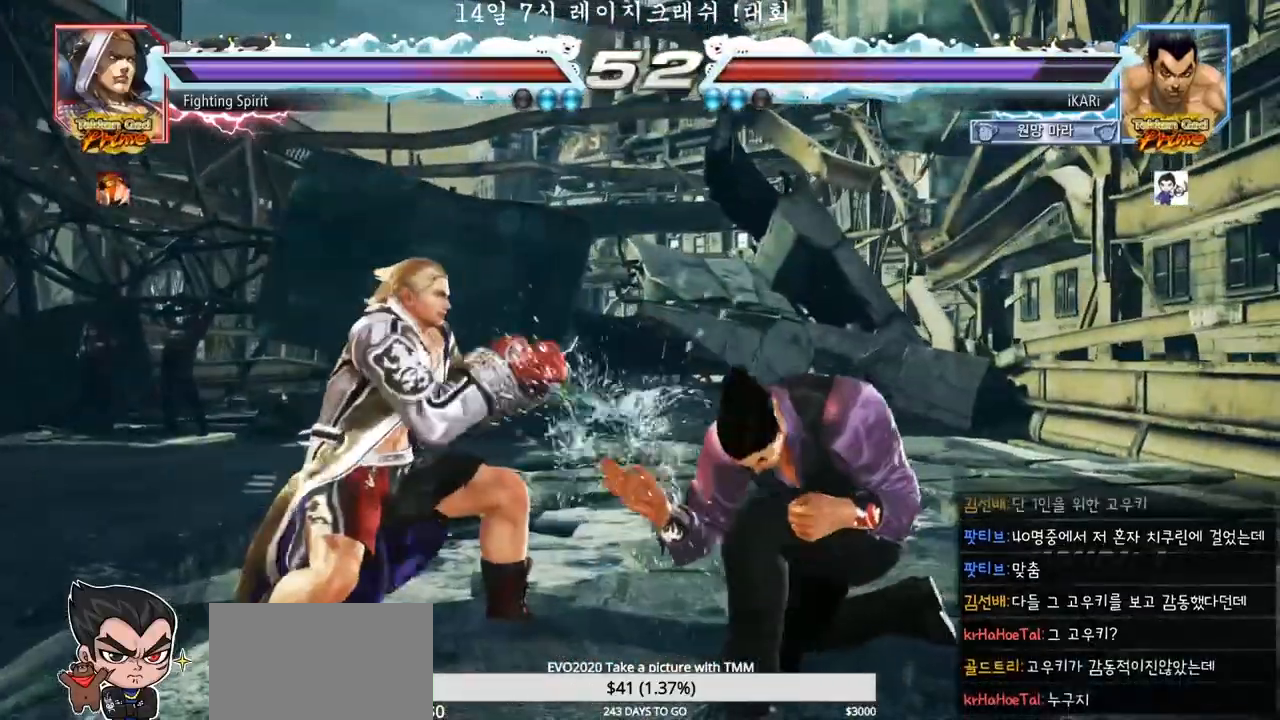
{"buttons": [], "left_stick": "right", "events": [[300, "left_stick", "right"]]}
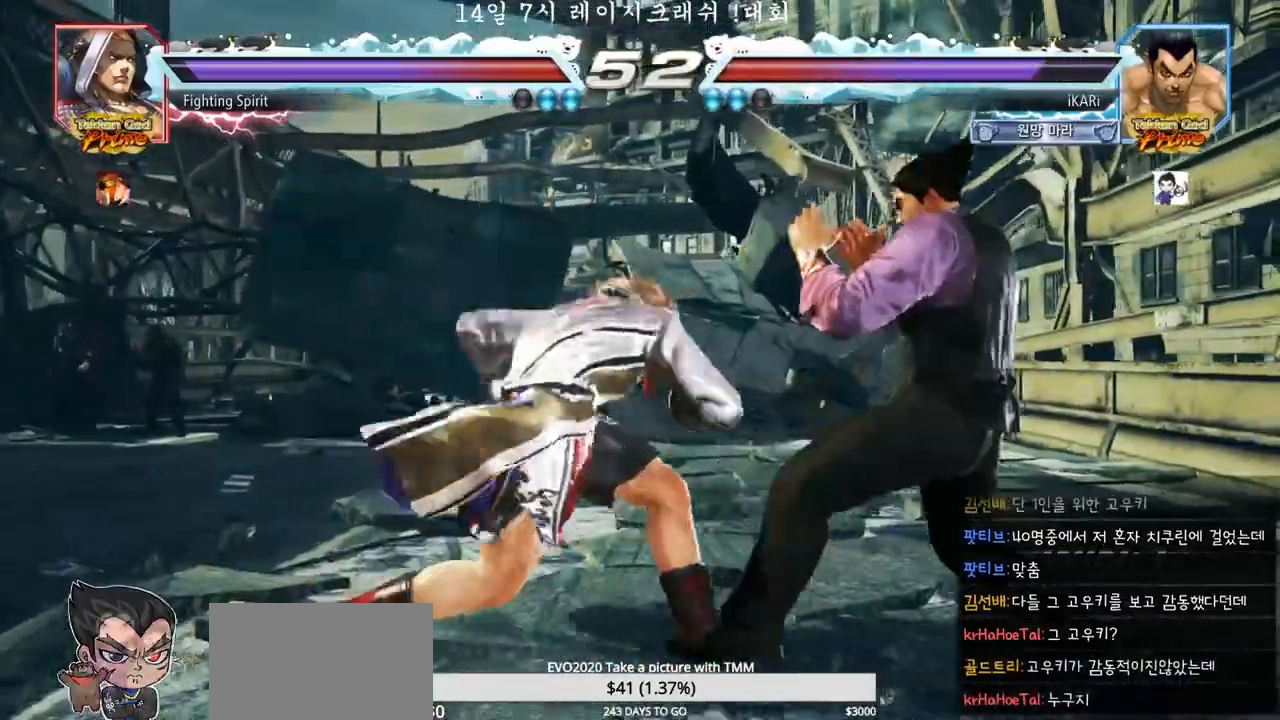
{"buttons": [], "left_stick": "down", "events": [[283, "left_stick", "center"], [500, "left_stick", "down"]]}
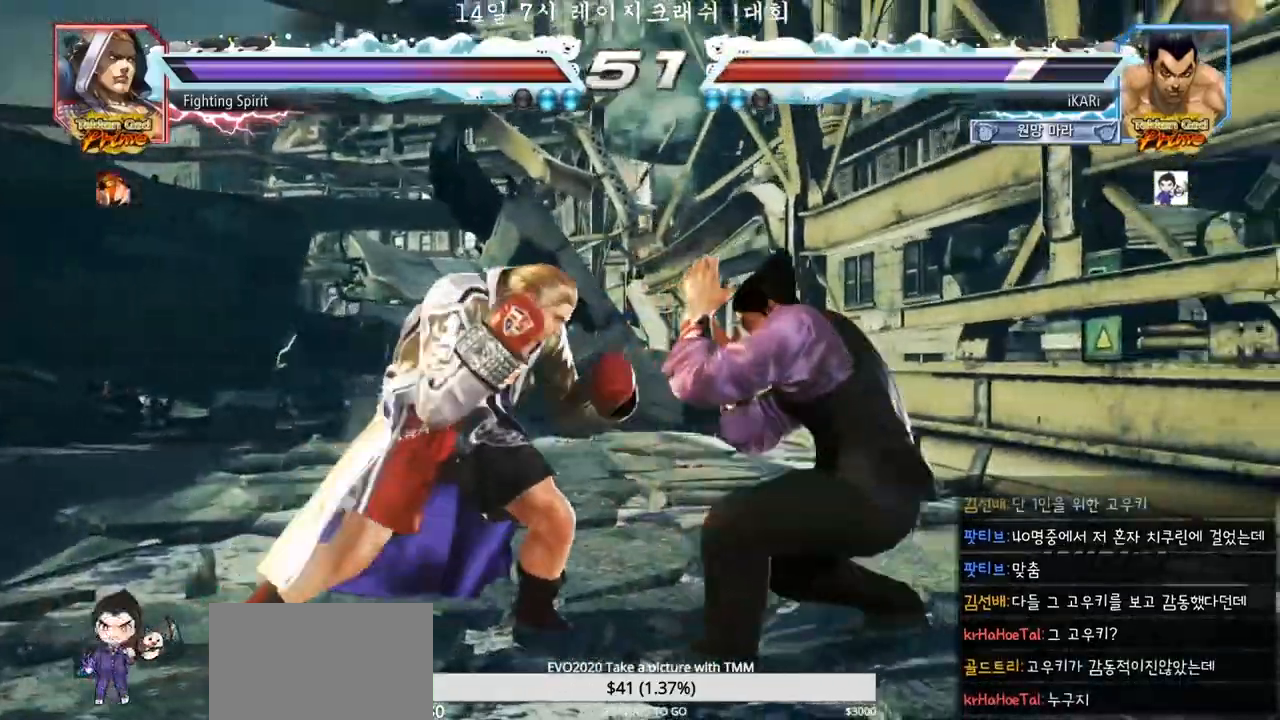
{"buttons": [], "left_stick": "right", "events": [[83, "left_stick", "center"], [283, "left_stick", "right"], [333, "left_stick", "center"], [383, "left_stick", "right"]]}
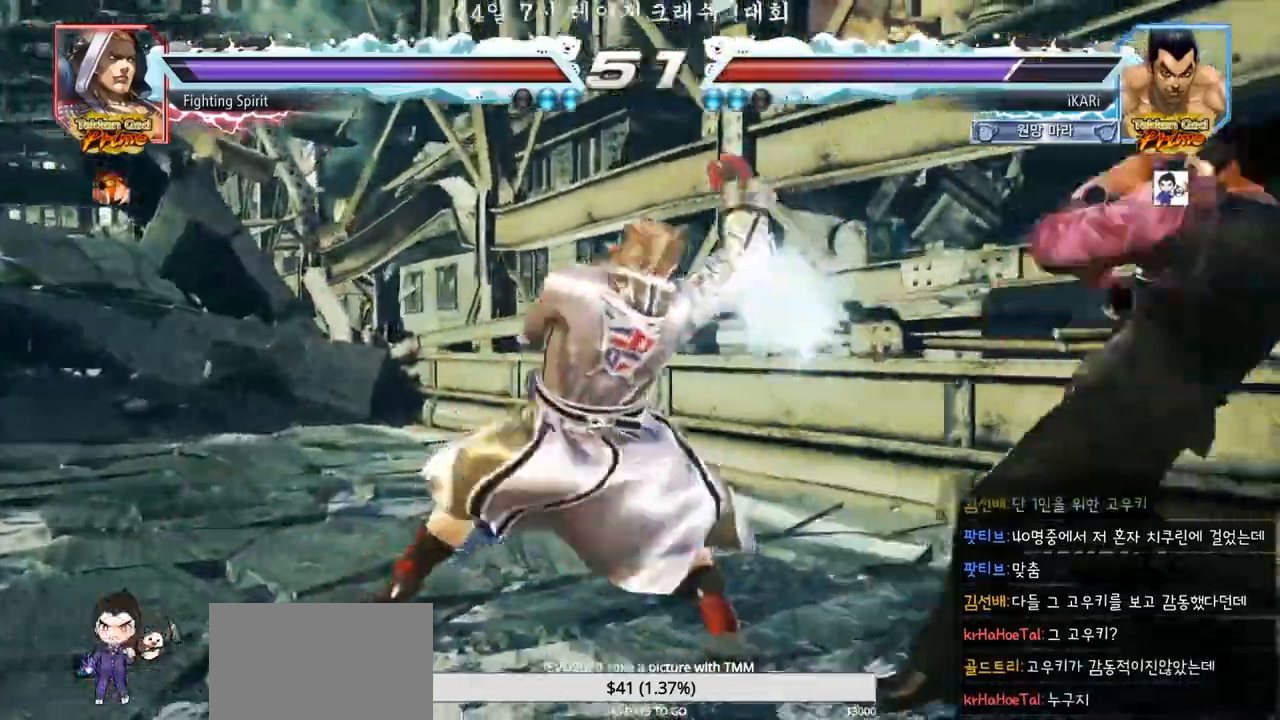
{"buttons": [], "left_stick": "center", "events": [[217, "left_stick", "center"], [383, "left_stick", "down"], [467, "left_stick", "center"]]}
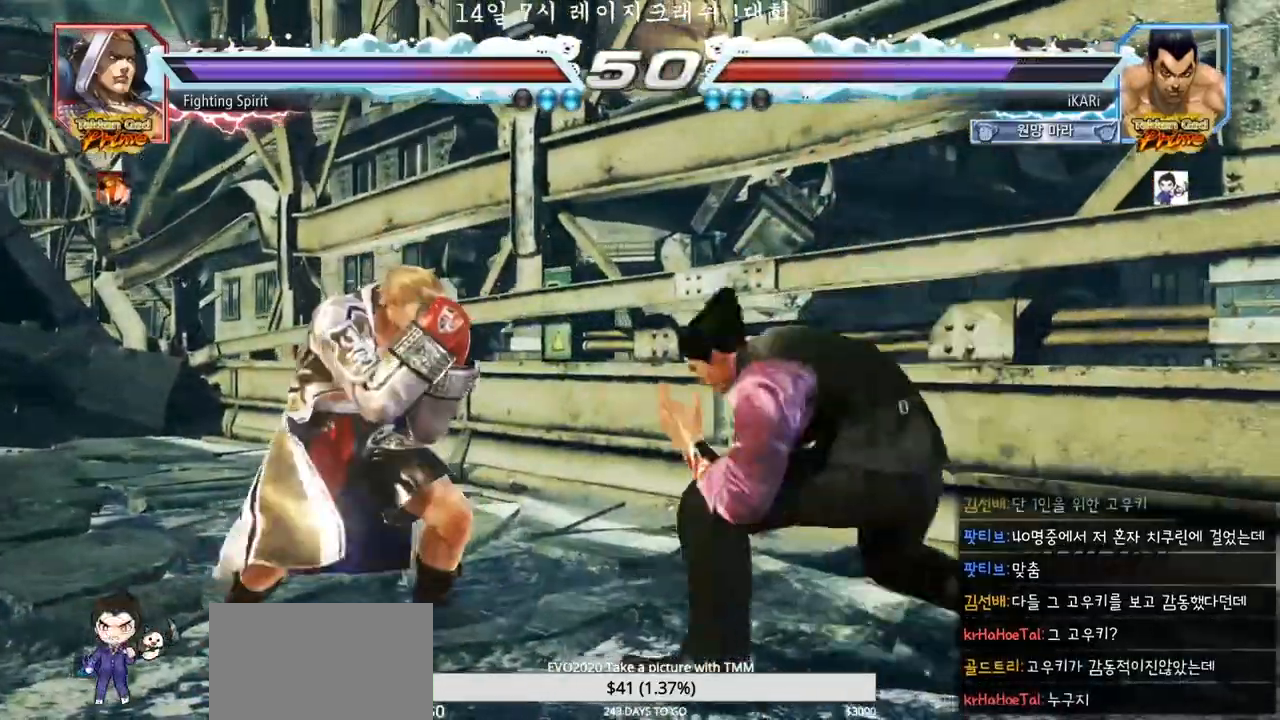
{"buttons": [], "left_stick": "center", "events": [[50, "left_stick", "right"], [117, "left_stick", "center"], [167, "left_stick", "right"], [333, "left_stick", "center"], [400, "left_stick", "right"], [467, "left_stick", "center"]]}
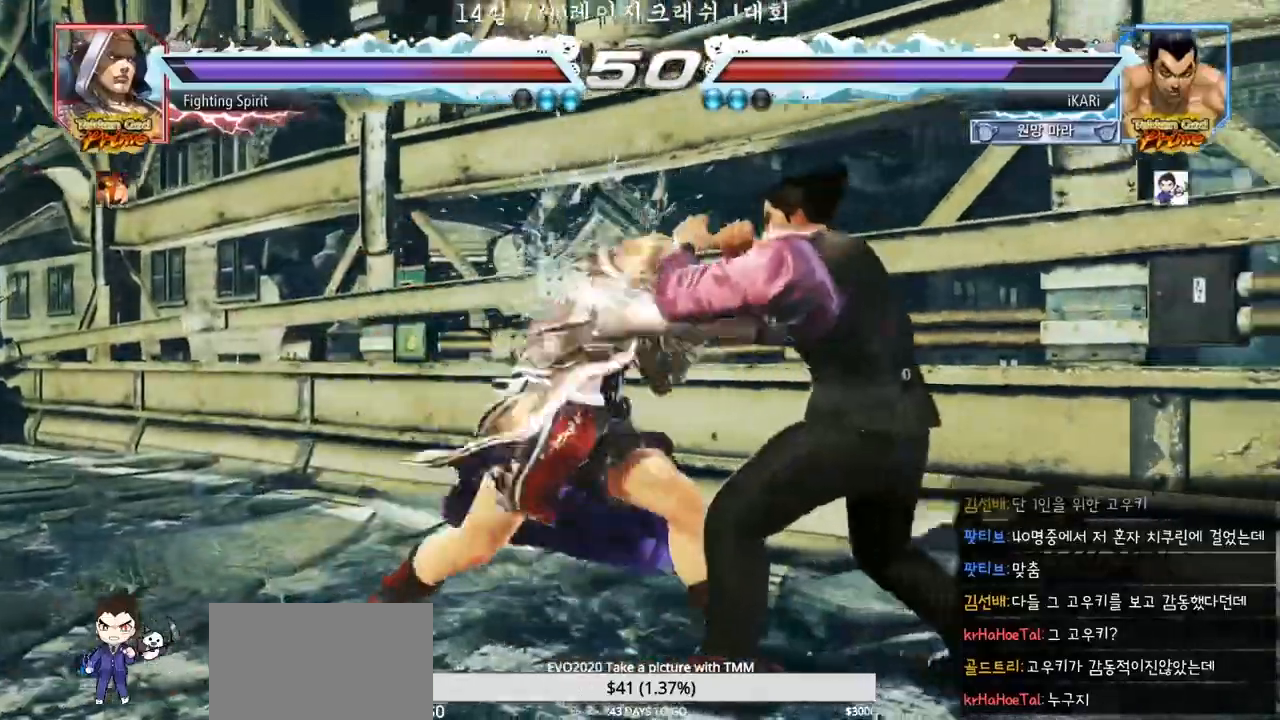
{"buttons": [], "left_stick": "right", "events": [[417, "left_stick", "right"]]}
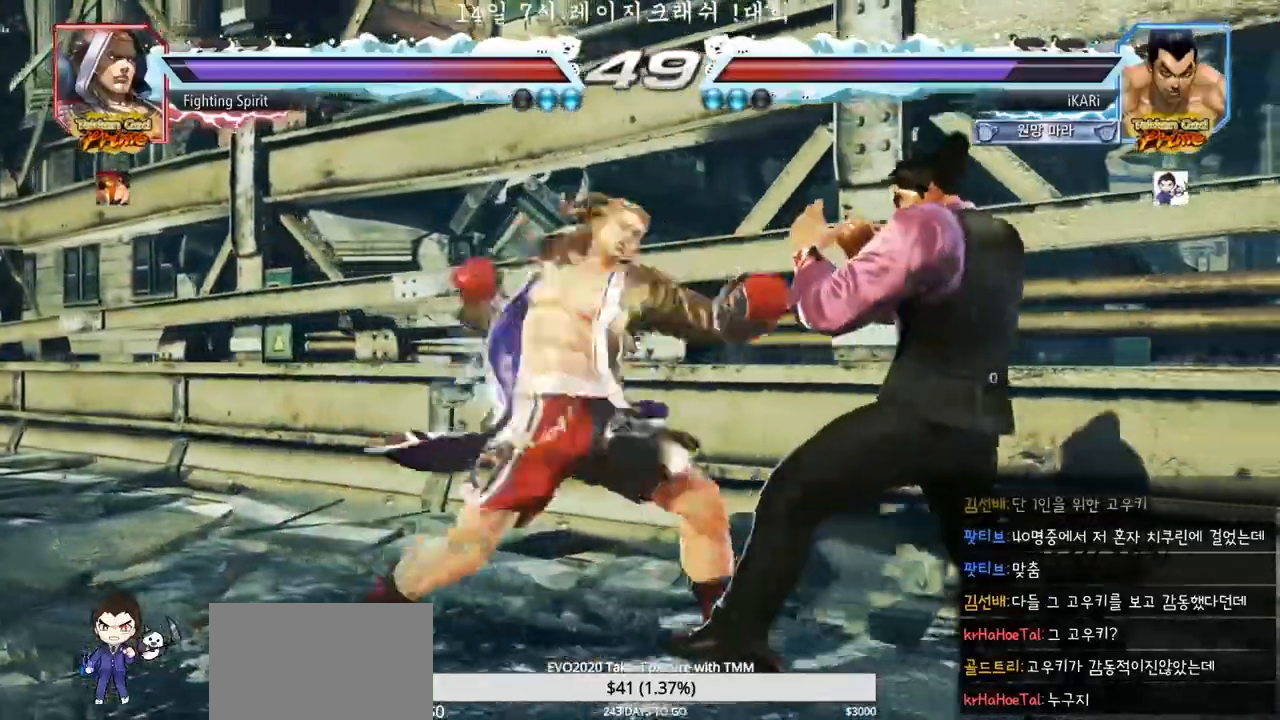
{"buttons": [], "left_stick": "center", "events": [[183, "left_stick", "center"]]}